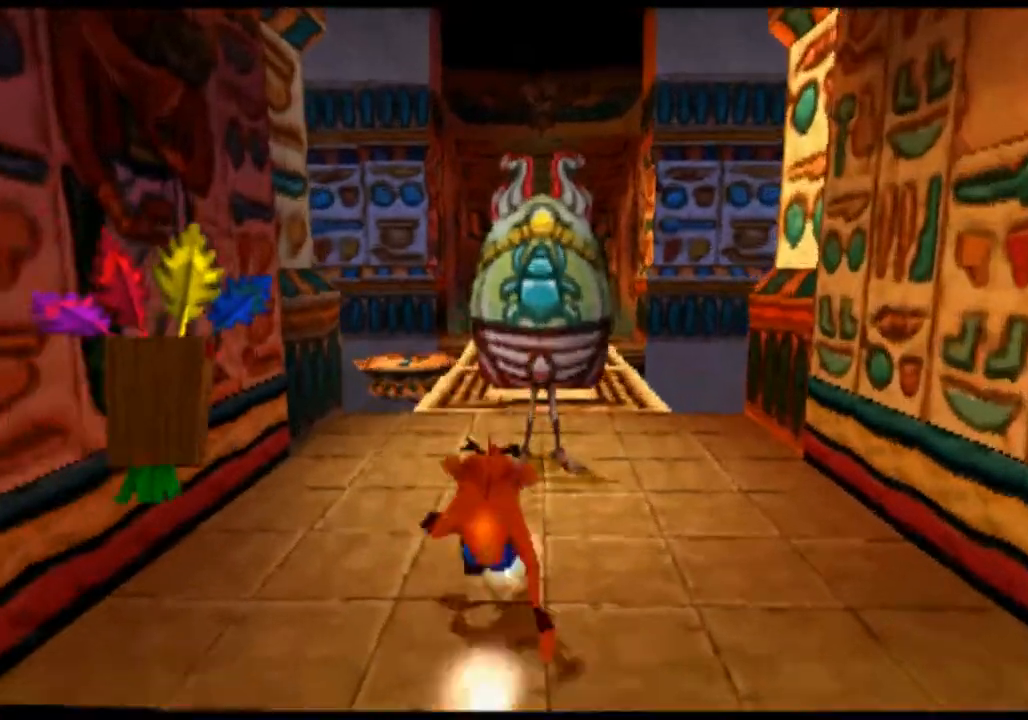
Gameplay with a controller (PlayStation layout); each line is a JSON object with the inputs held at the frame after it. "events" lists button and stick changes between this image and that frame as [ms after this image, input, new state], when the widget could be followed in between. Not read: L3 R3 right_stick.
{"buttons": [], "left_stick": "up", "events": [[400, "CIRCLE", "up"]]}
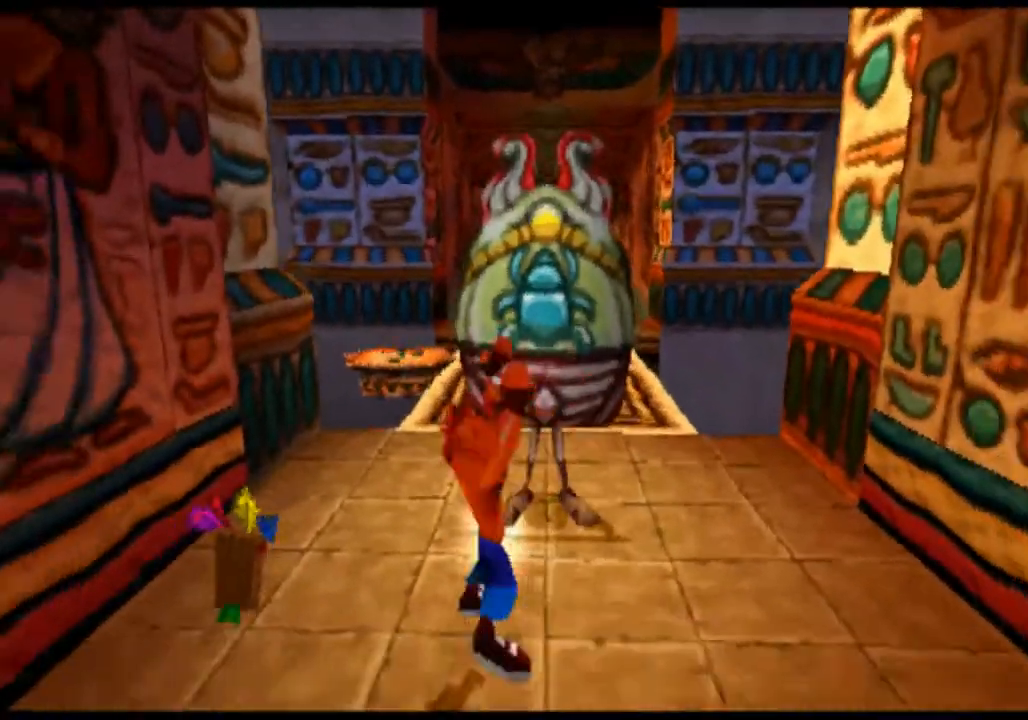
{"buttons": [], "left_stick": "up", "events": [[200, "CIRCLE", "down"], [367, "CIRCLE", "up"]]}
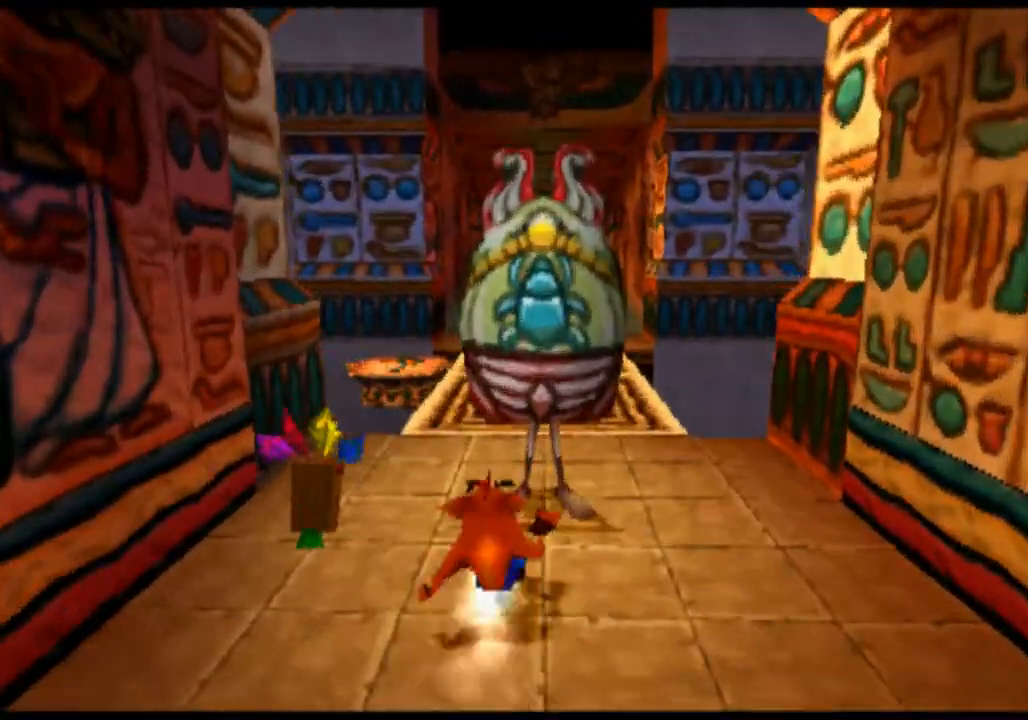
{"buttons": [], "left_stick": "up", "events": [[267, "CIRCLE", "down"], [433, "CIRCLE", "up"]]}
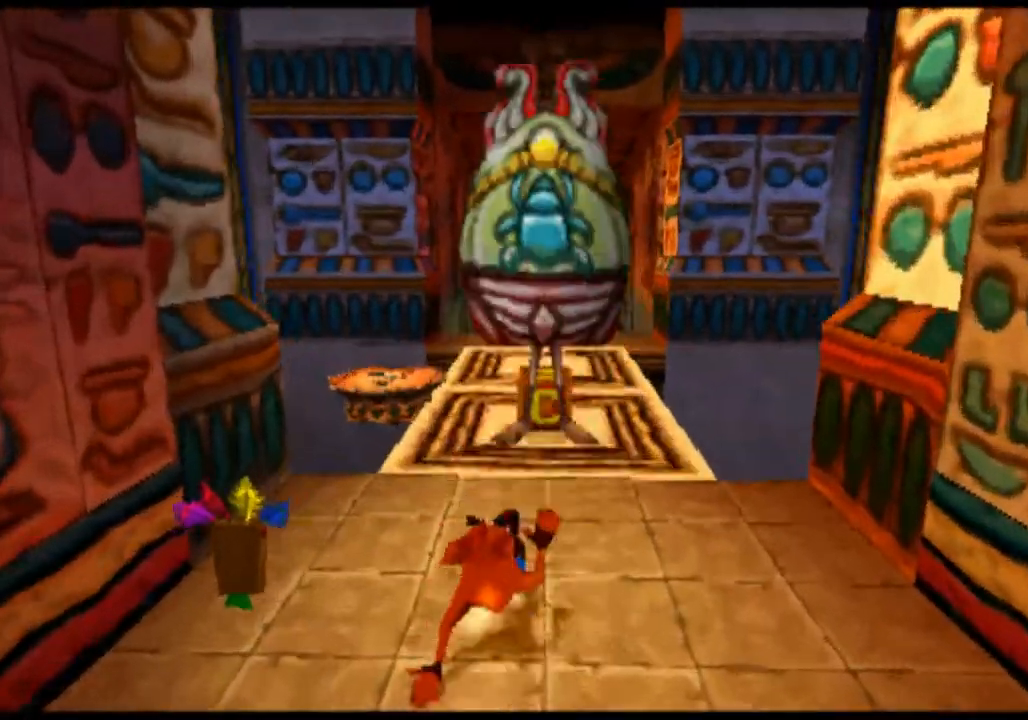
{"buttons": [], "left_stick": "up", "events": [[67, "CIRCLE", "down"], [200, "CIRCLE", "up"]]}
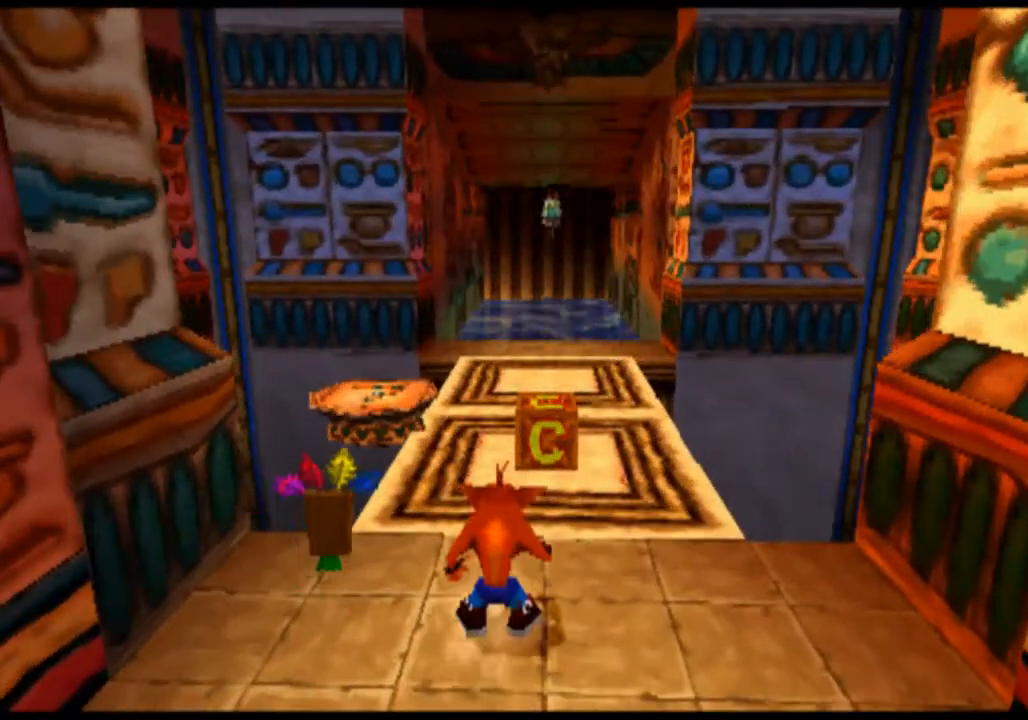
{"buttons": ["SQUARE"], "left_stick": "up", "events": [[433, "SQUARE", "down"]]}
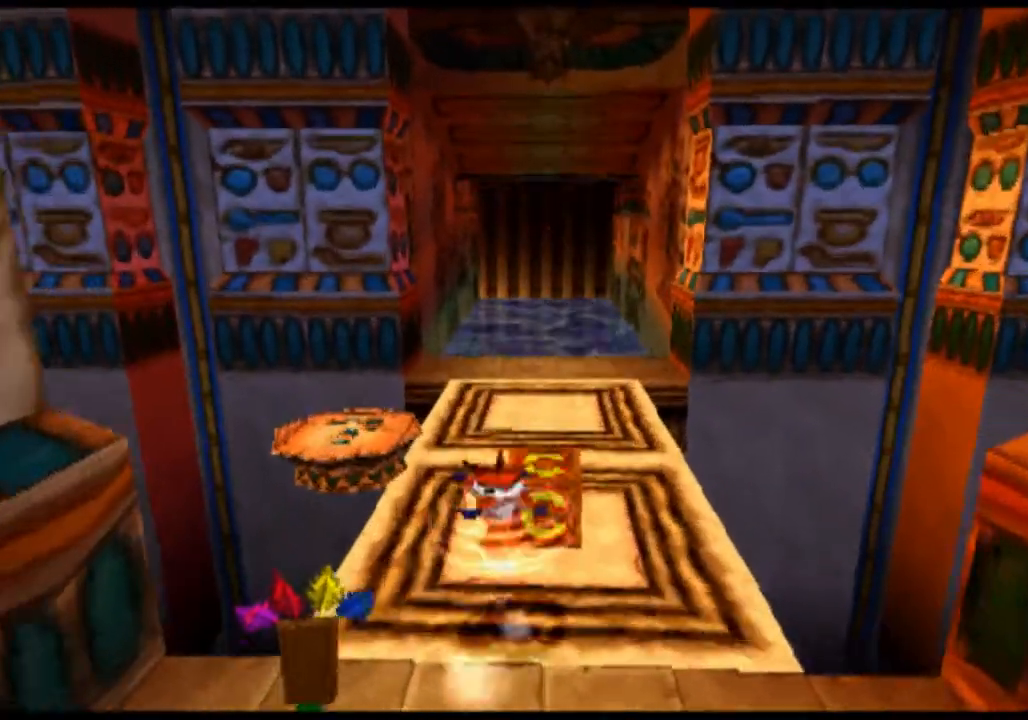
{"buttons": [], "left_stick": "up", "events": [[167, "SQUARE", "up"]]}
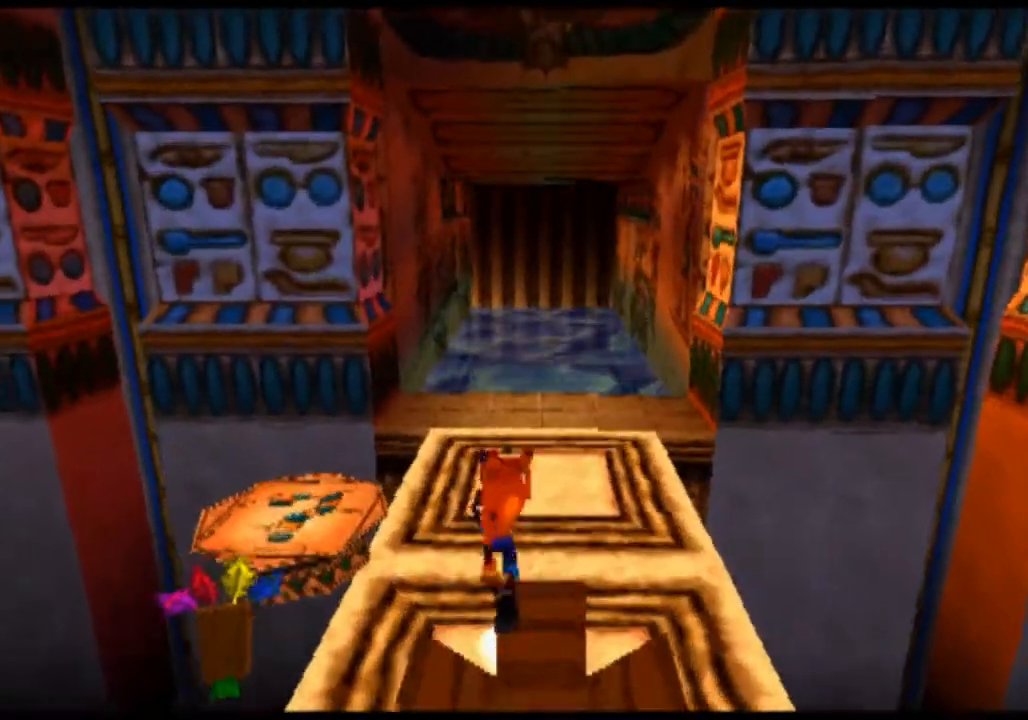
{"buttons": [], "left_stick": "up", "events": []}
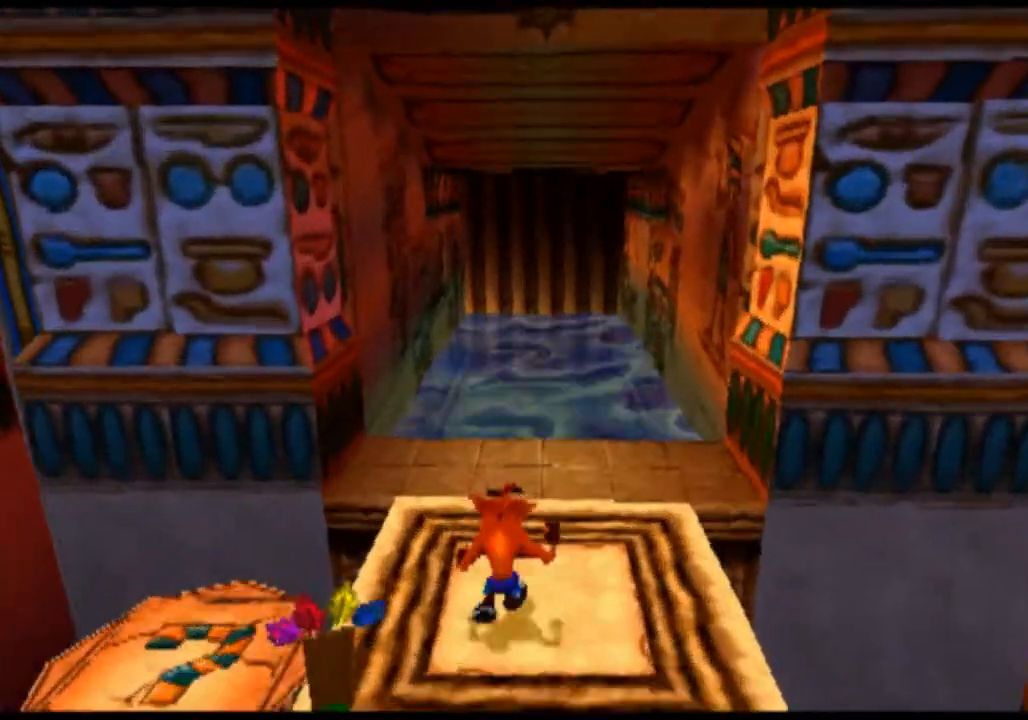
{"buttons": [], "left_stick": "up", "events": []}
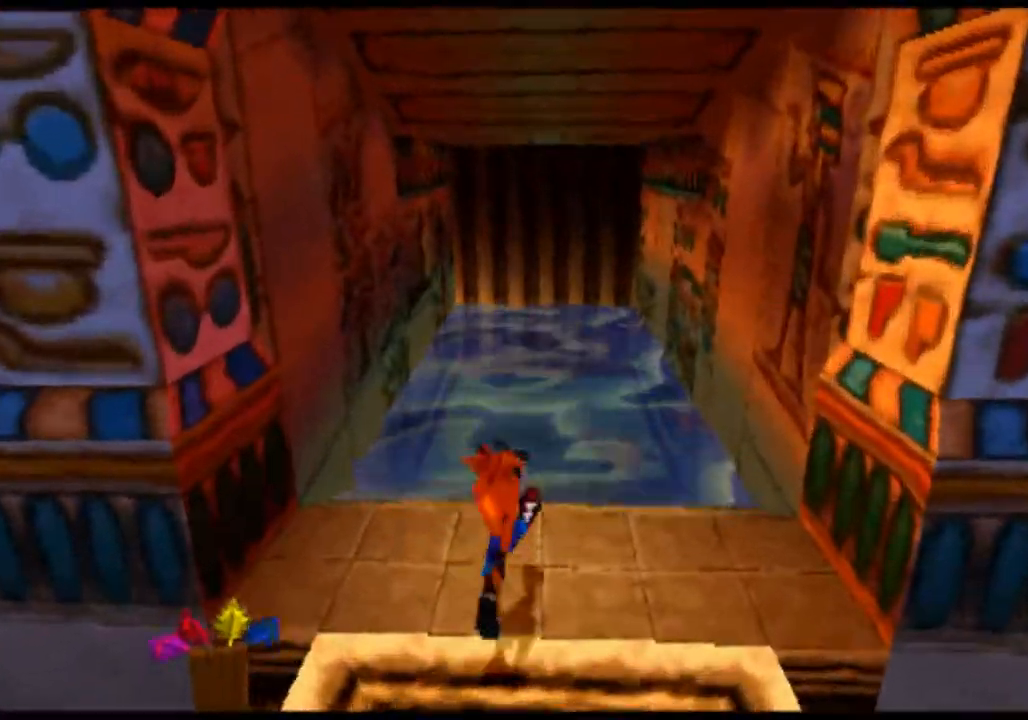
{"buttons": [], "left_stick": "center", "events": [[400, "left_stick", "center"]]}
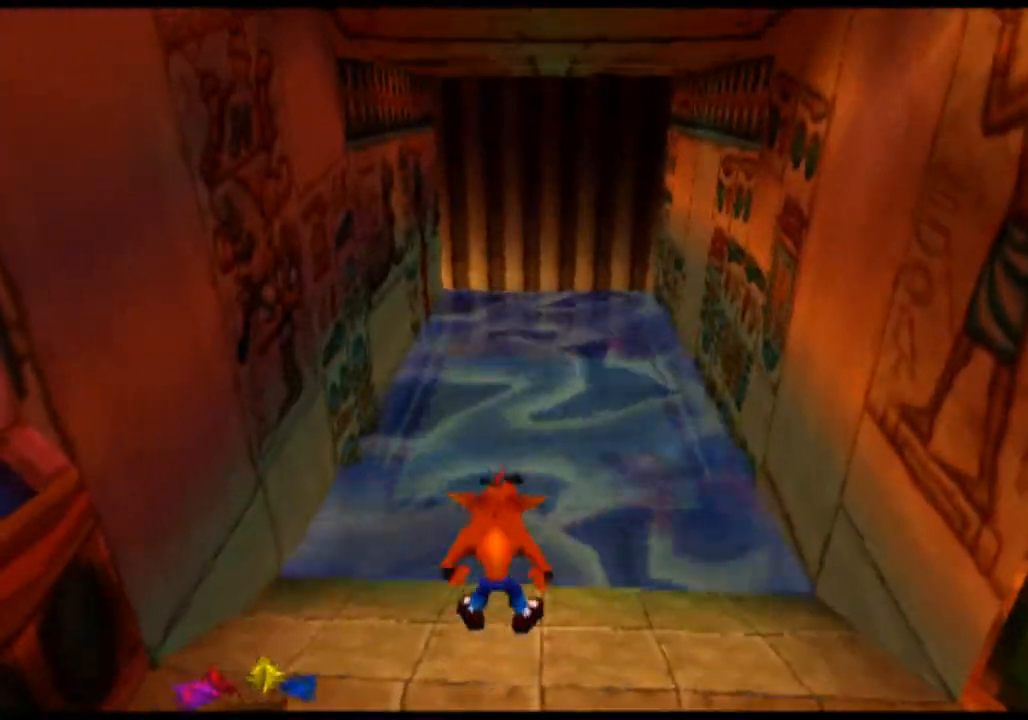
{"buttons": [], "left_stick": "up-right", "events": [[267, "left_stick", "up"], [500, "left_stick", "up-right"]]}
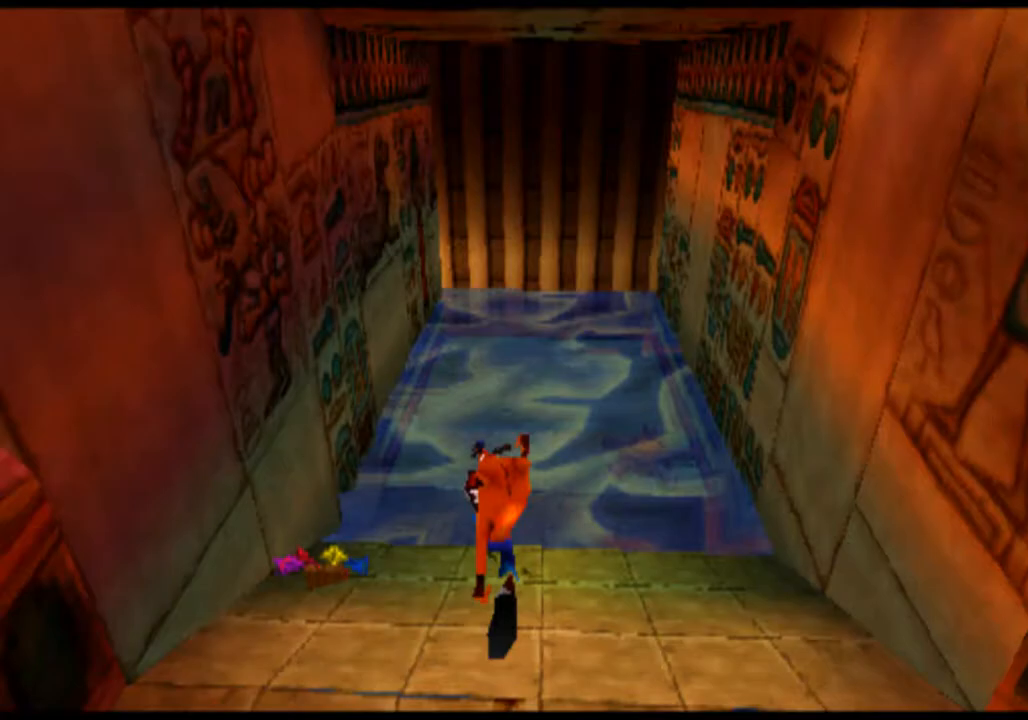
{"buttons": [], "left_stick": "up", "events": [[367, "left_stick", "up"]]}
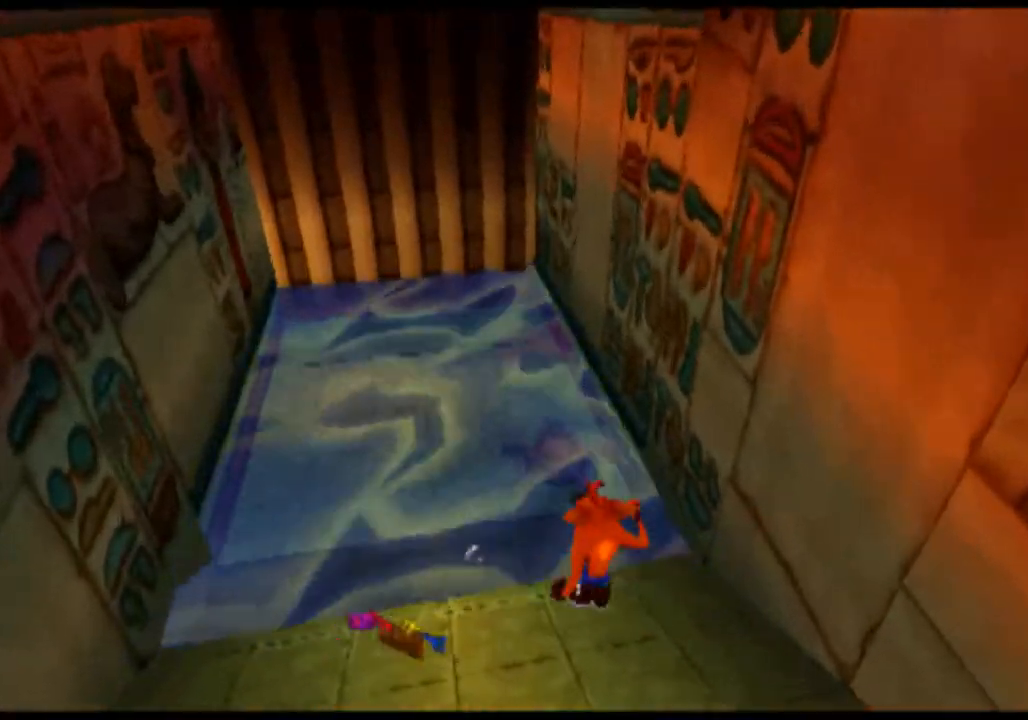
{"buttons": [], "left_stick": "up", "events": [[367, "SQUARE", "down"], [500, "SQUARE", "up"]]}
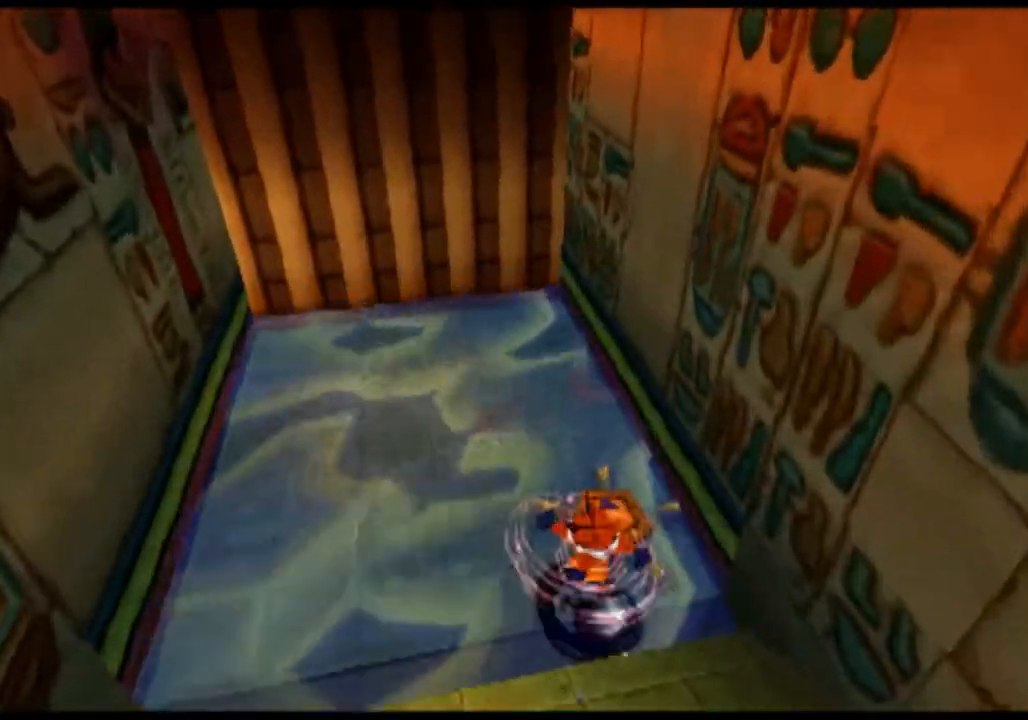
{"buttons": [], "left_stick": "up-left", "events": [[467, "left_stick", "up-left"]]}
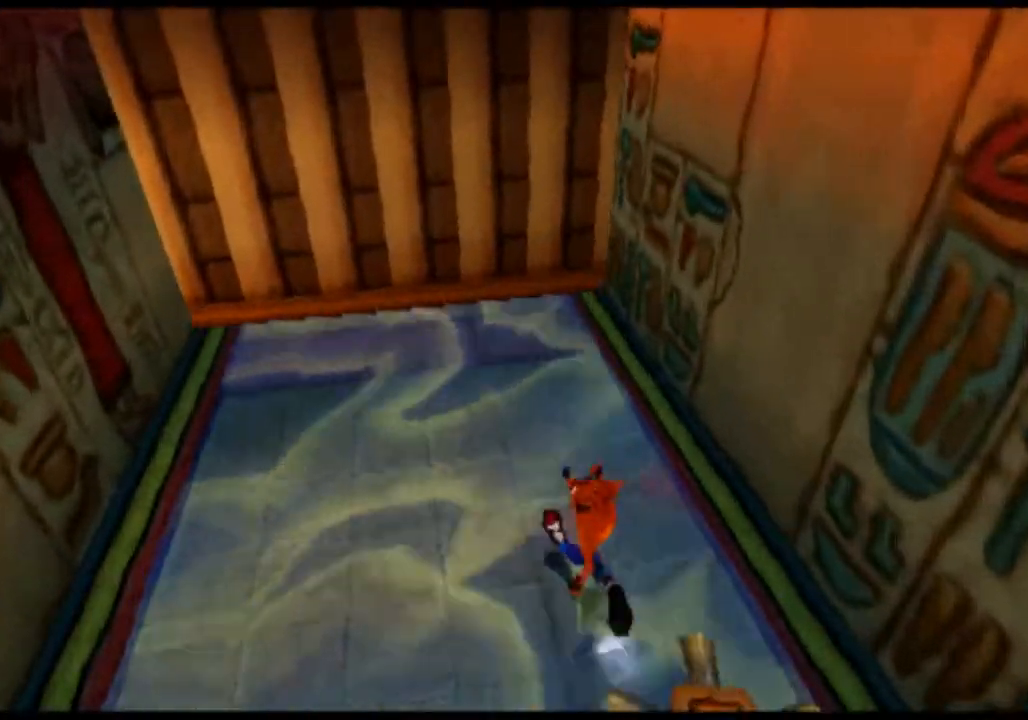
{"buttons": [], "left_stick": "up", "events": [[333, "left_stick", "up"]]}
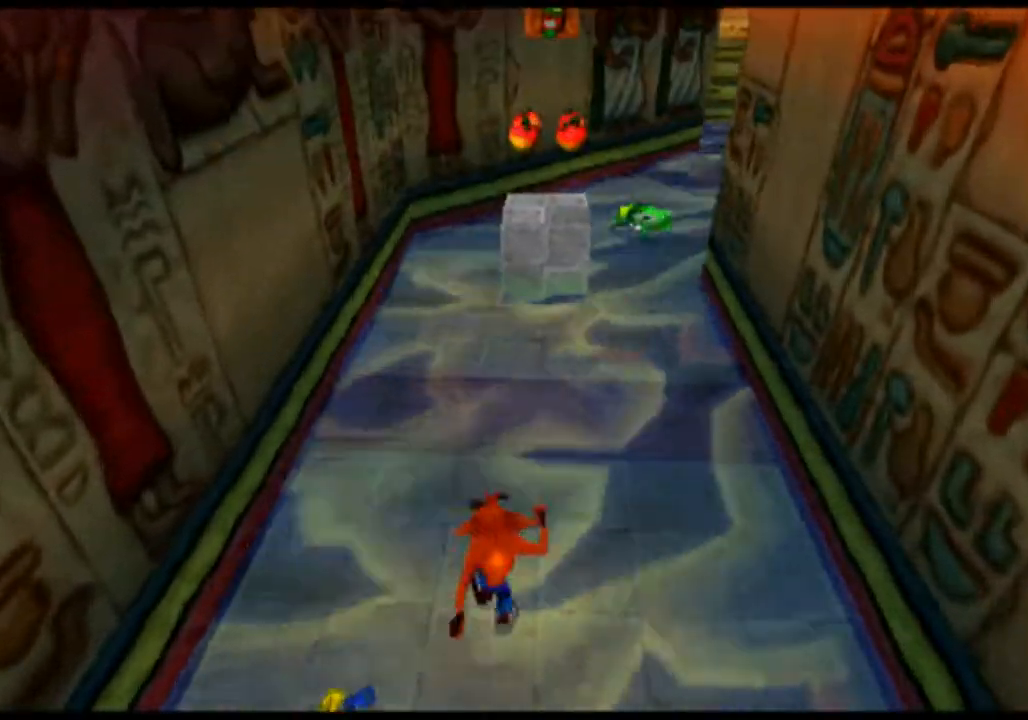
{"buttons": [], "left_stick": "up", "events": []}
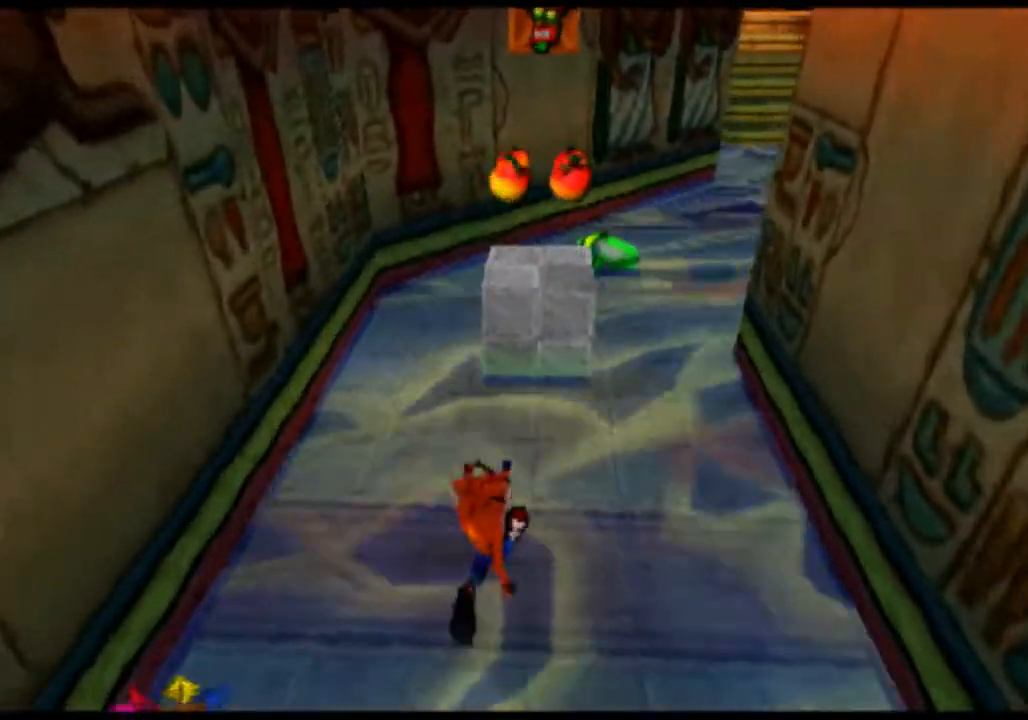
{"buttons": ["CROSS"], "left_stick": "up", "events": [[467, "CROSS", "down"]]}
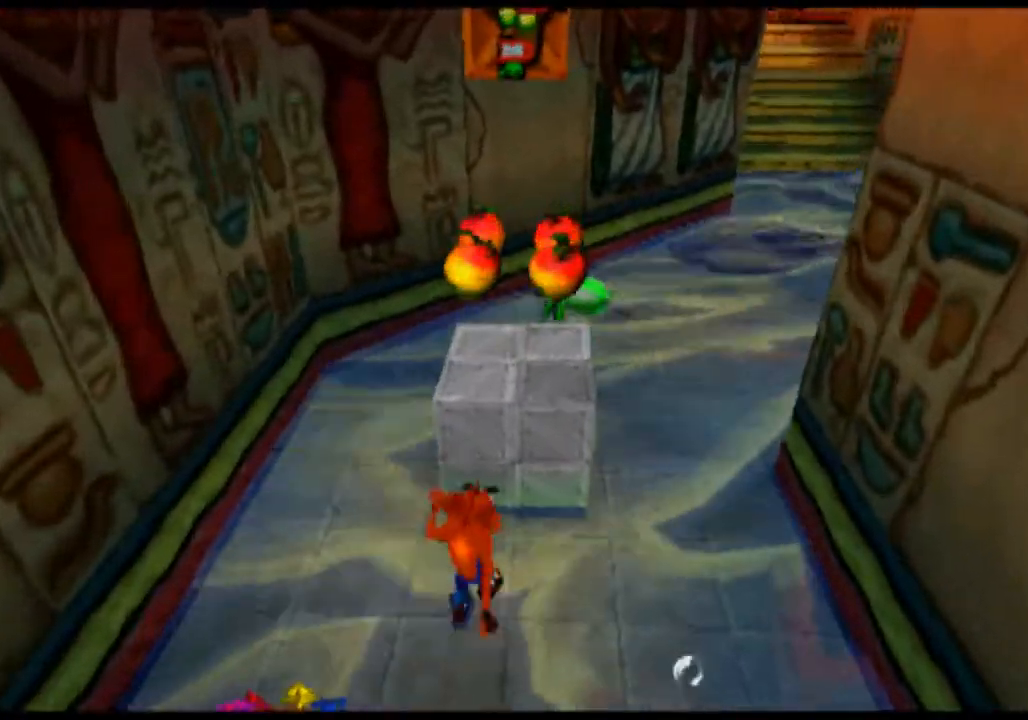
{"buttons": [], "left_stick": "center", "events": [[267, "CROSS", "up"], [367, "left_stick", "center"]]}
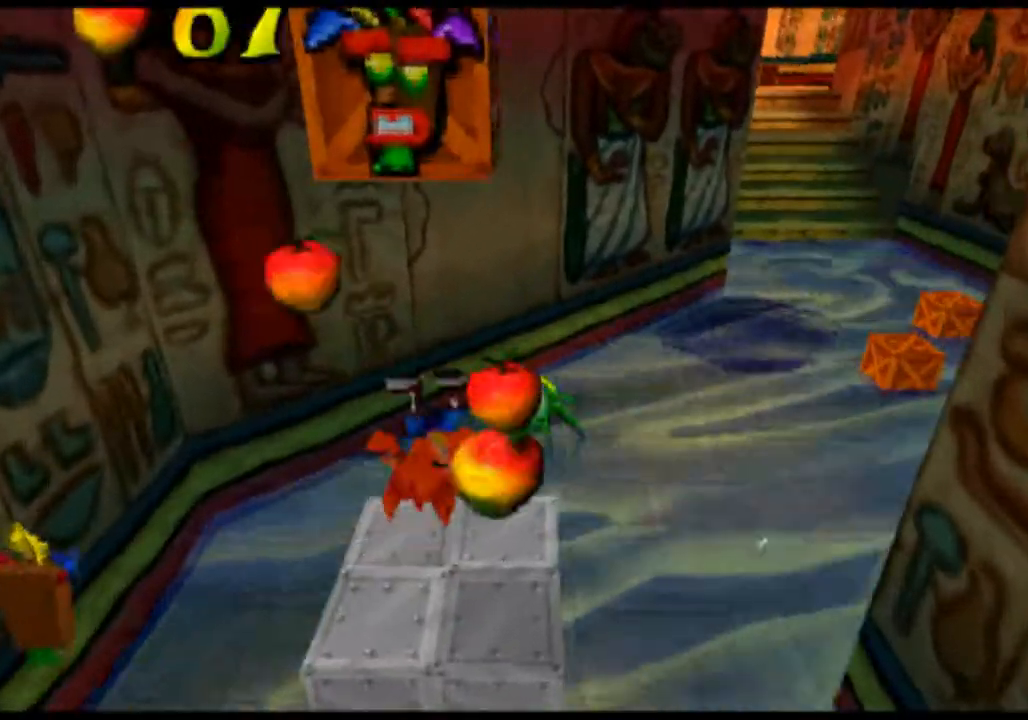
{"buttons": ["CROSS"], "left_stick": "center", "events": [[100, "CROSS", "down"]]}
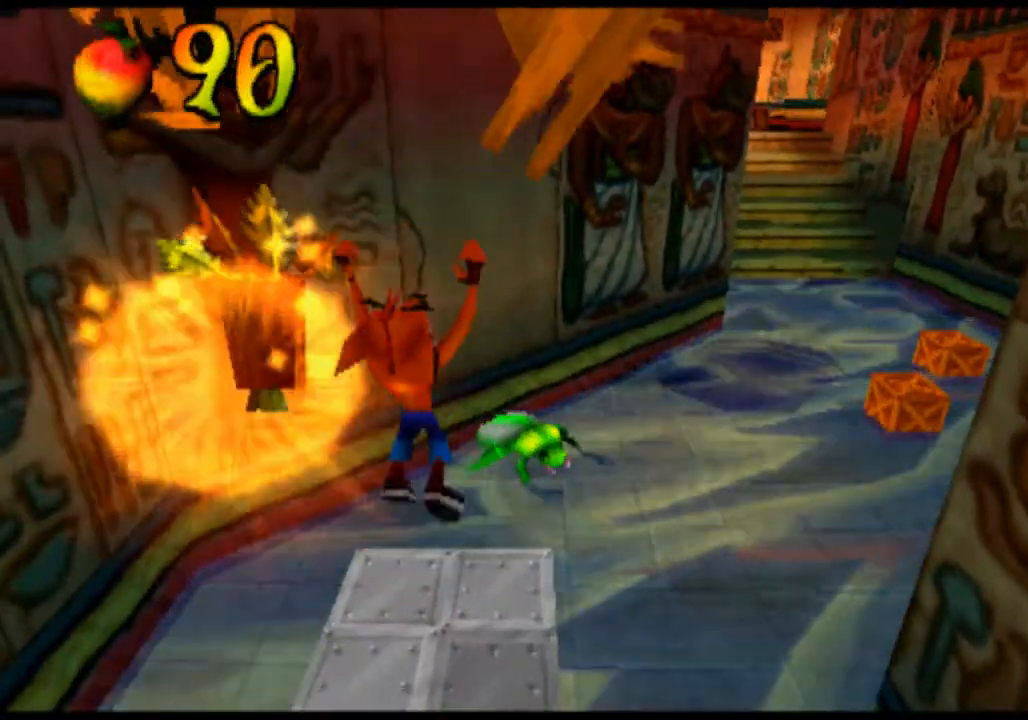
{"buttons": ["L2"], "left_stick": "center"}
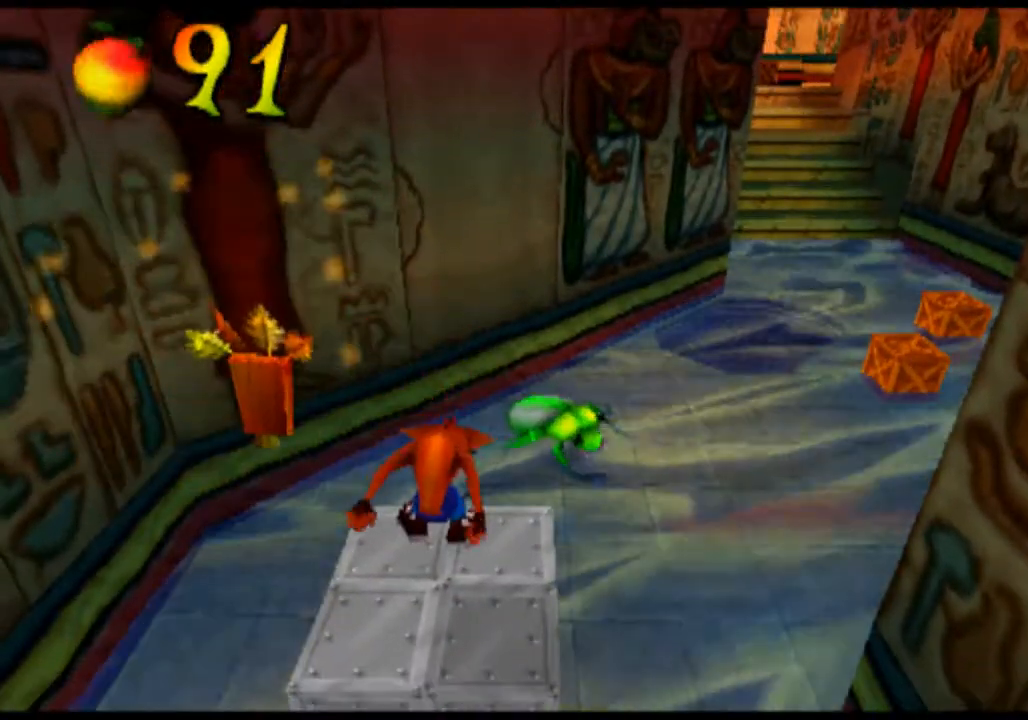
{"buttons": ["L2"], "left_stick": "down", "events": [[500, "left_stick", "down"]]}
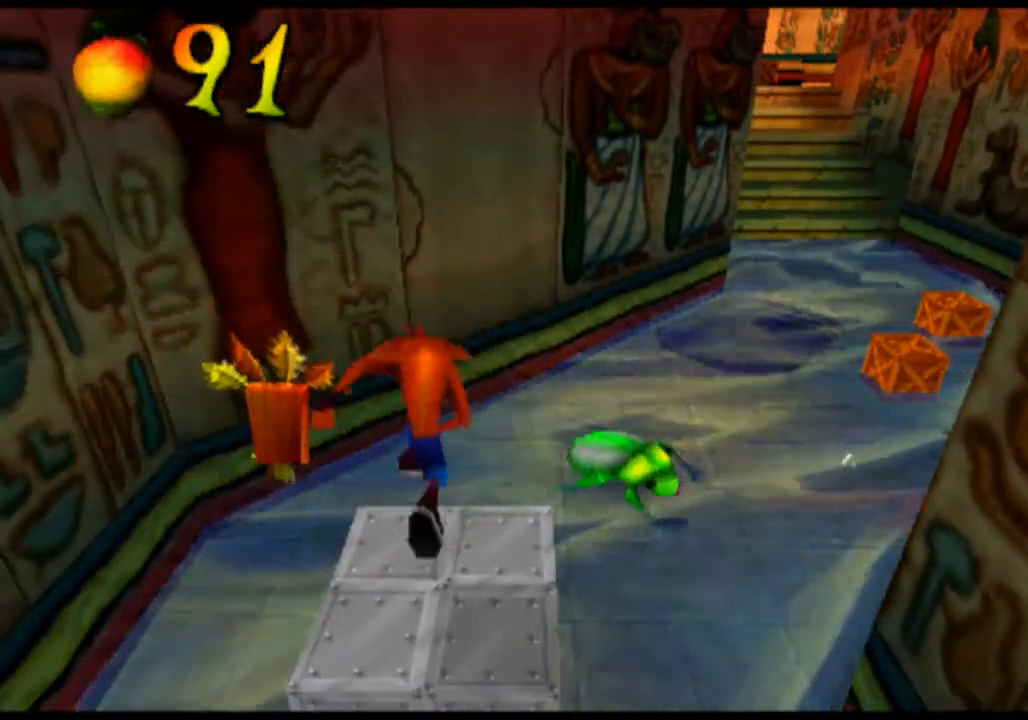
{"buttons": ["L2"], "left_stick": "center", "events": [[400, "left_stick", "center"]]}
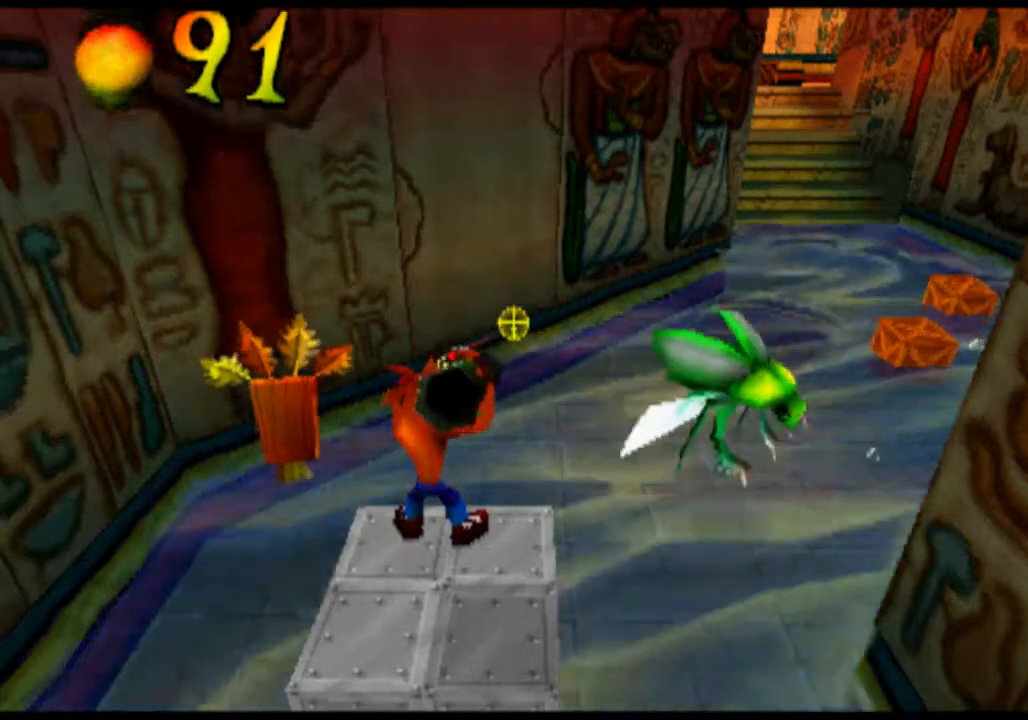
{"buttons": ["L2"], "left_stick": "right", "events": [[200, "left_stick", "right"]]}
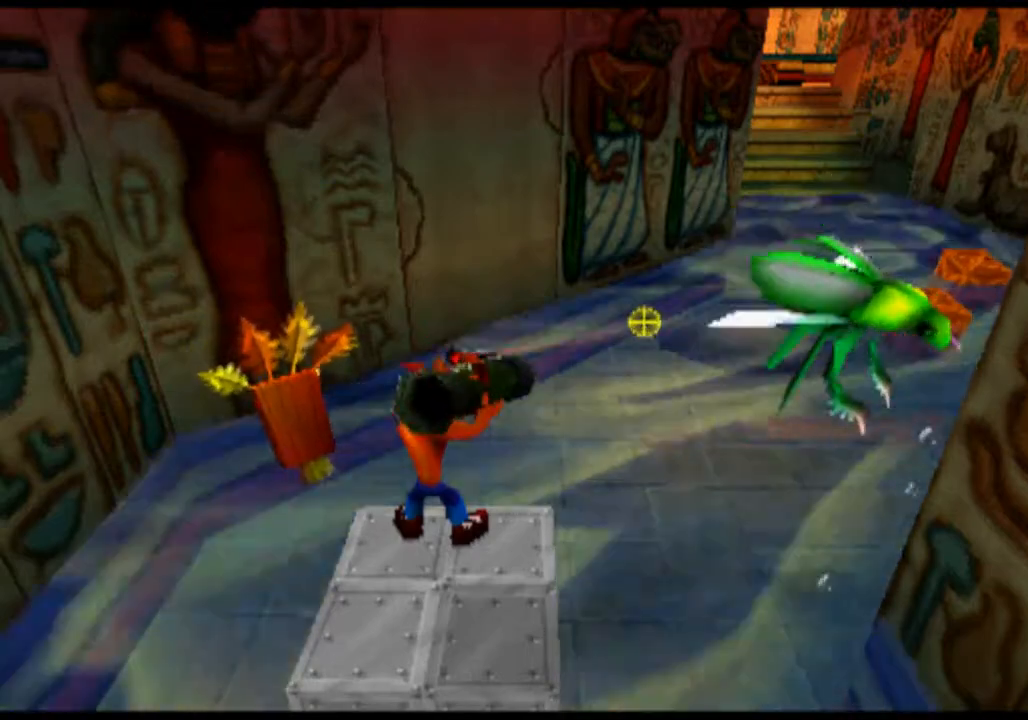
{"buttons": ["L2"], "left_stick": "center", "events": [[233, "left_stick", "down-right"], [333, "left_stick", "center"], [367, "CIRCLE", "down"], [500, "CIRCLE", "up"]]}
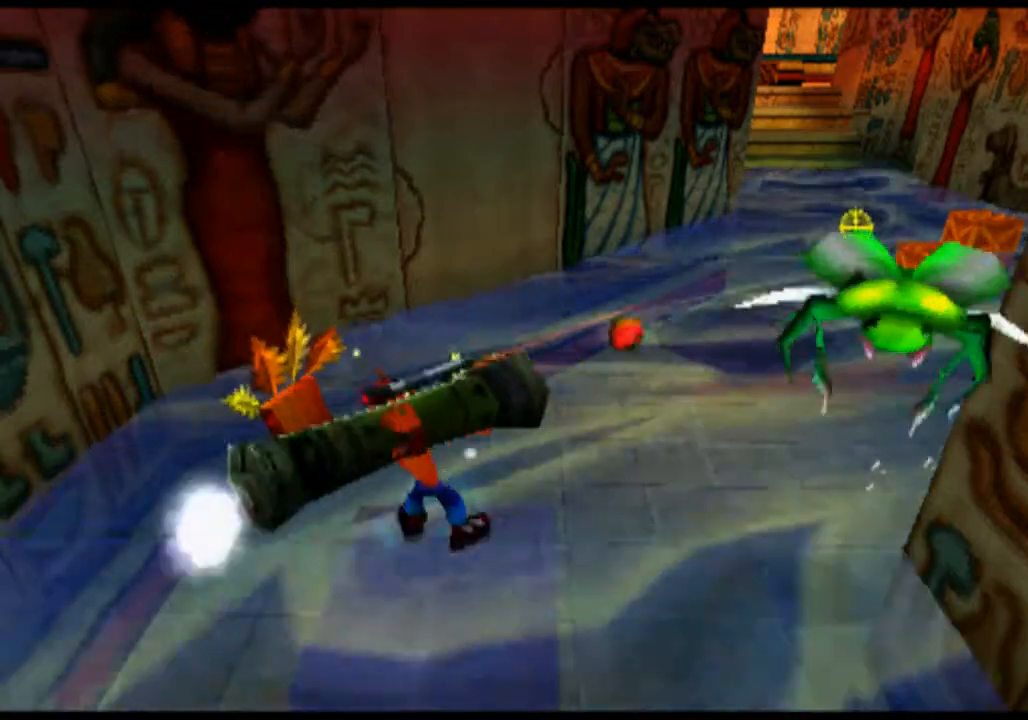
{"buttons": ["L2"], "left_stick": "center", "events": [[133, "CIRCLE", "down"], [267, "CIRCLE", "up"], [400, "CIRCLE", "down"], [500, "CIRCLE", "up"]]}
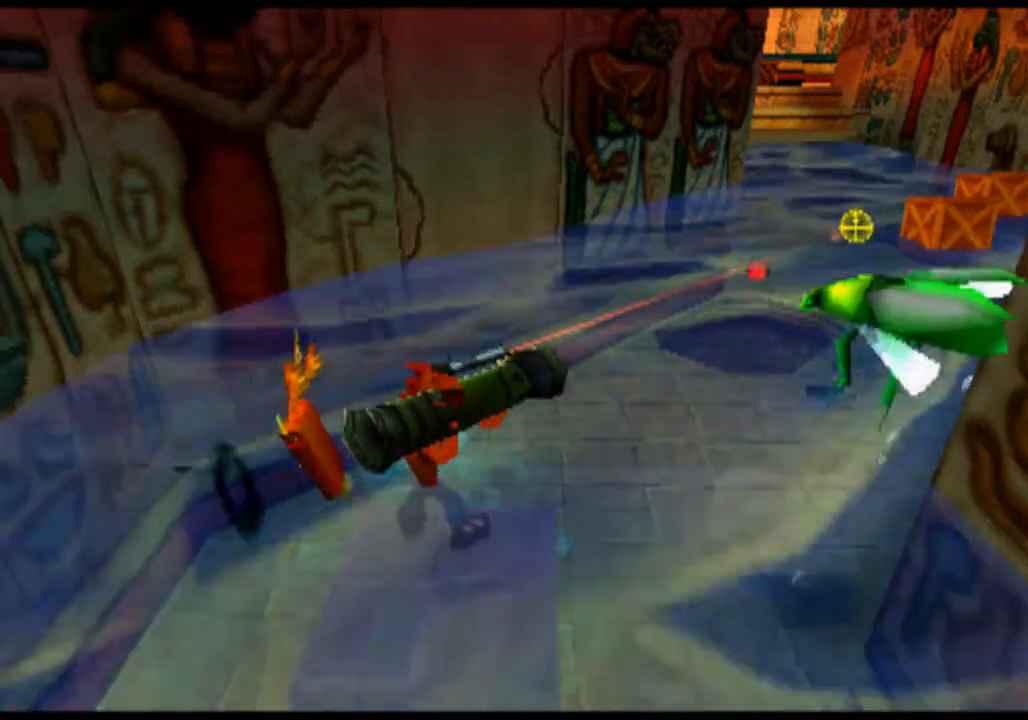
{"buttons": ["L2"], "left_stick": "center", "events": [[133, "CIRCLE", "down"], [200, "CIRCLE", "up"], [300, "CIRCLE", "down"], [433, "CIRCLE", "up"]]}
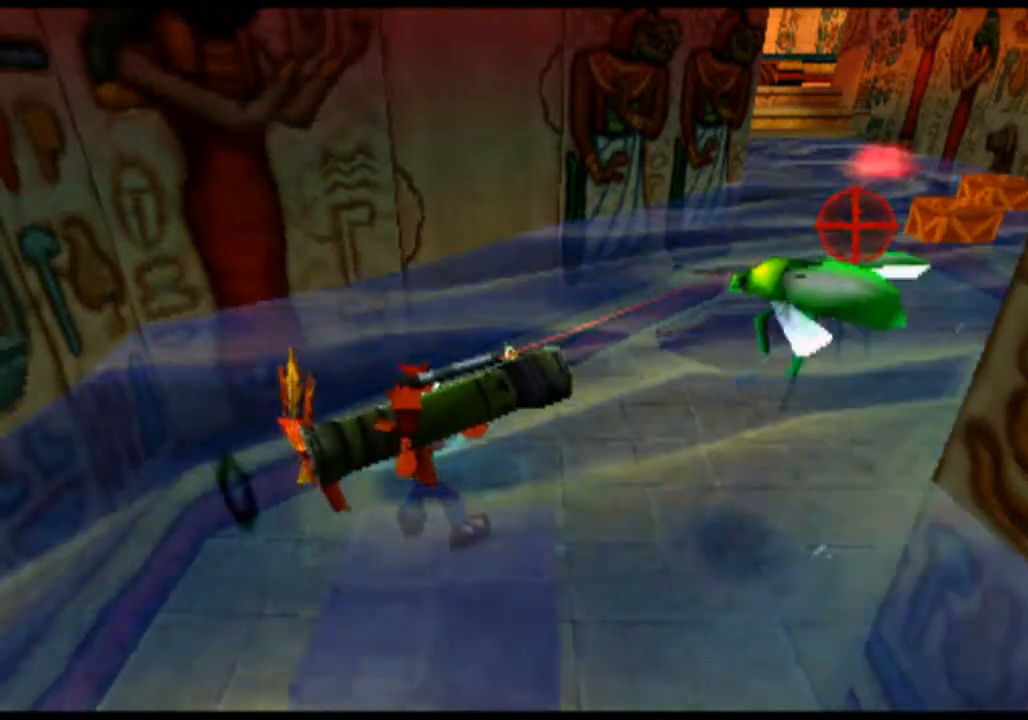
{"buttons": ["CIRCLE", "L2"], "left_stick": "center", "events": [[33, "CIRCLE", "down"], [100, "CIRCLE", "up"], [167, "left_stick", "up"], [200, "CIRCLE", "down"], [333, "CIRCLE", "up"], [333, "left_stick", "center"], [433, "CIRCLE", "down"]]}
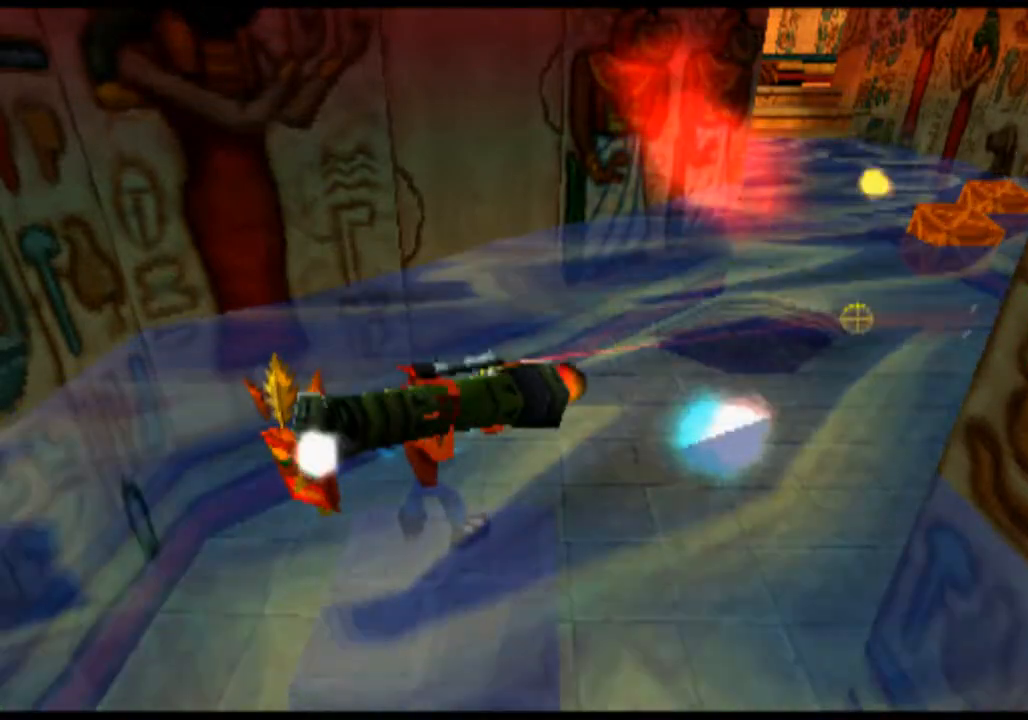
{"buttons": ["L2"], "left_stick": "center", "events": [[33, "CIRCLE", "up"], [167, "CIRCLE", "down"], [267, "CIRCLE", "up"], [333, "CIRCLE", "down"], [433, "CIRCLE", "up"]]}
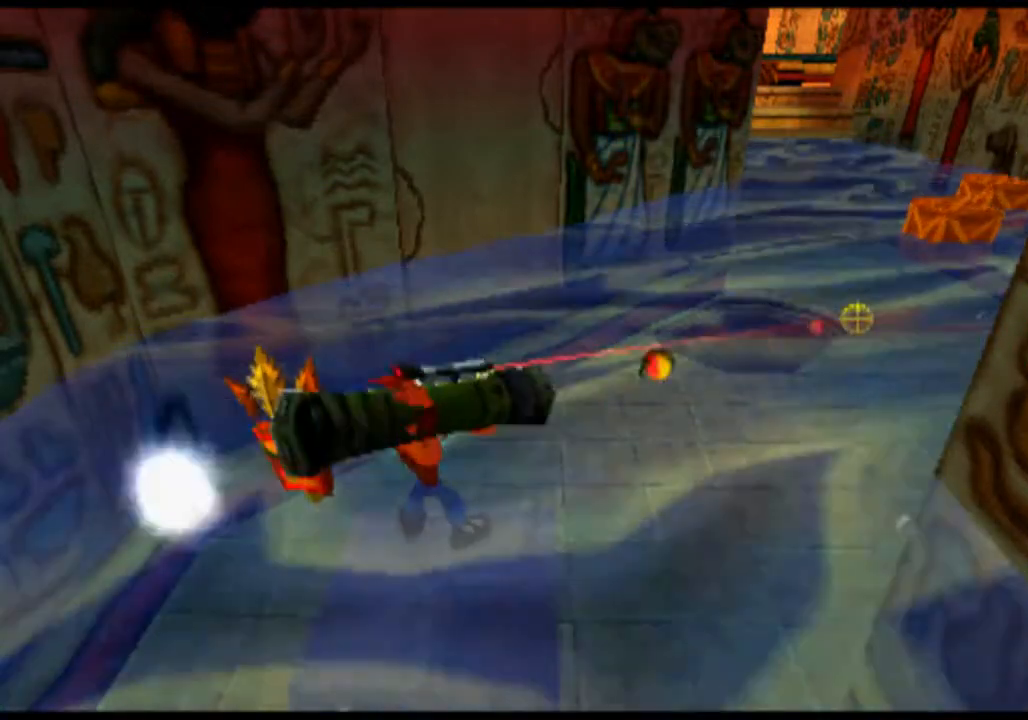
{"buttons": [], "left_stick": "center", "events": [[133, "L2", "up"]]}
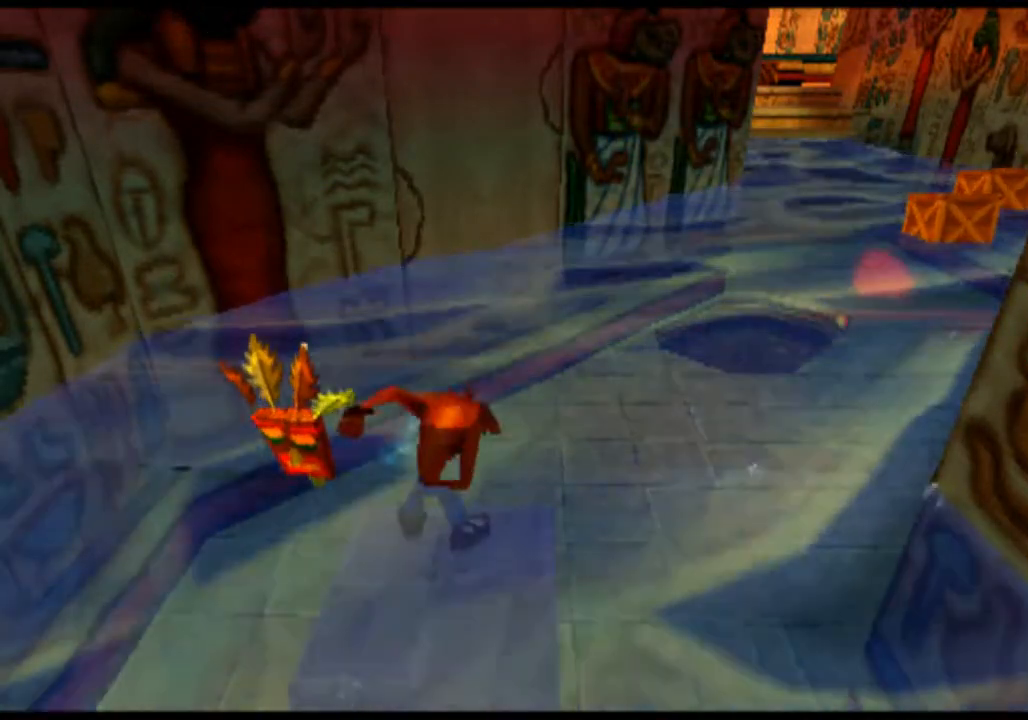
{"buttons": [], "left_stick": "center", "events": []}
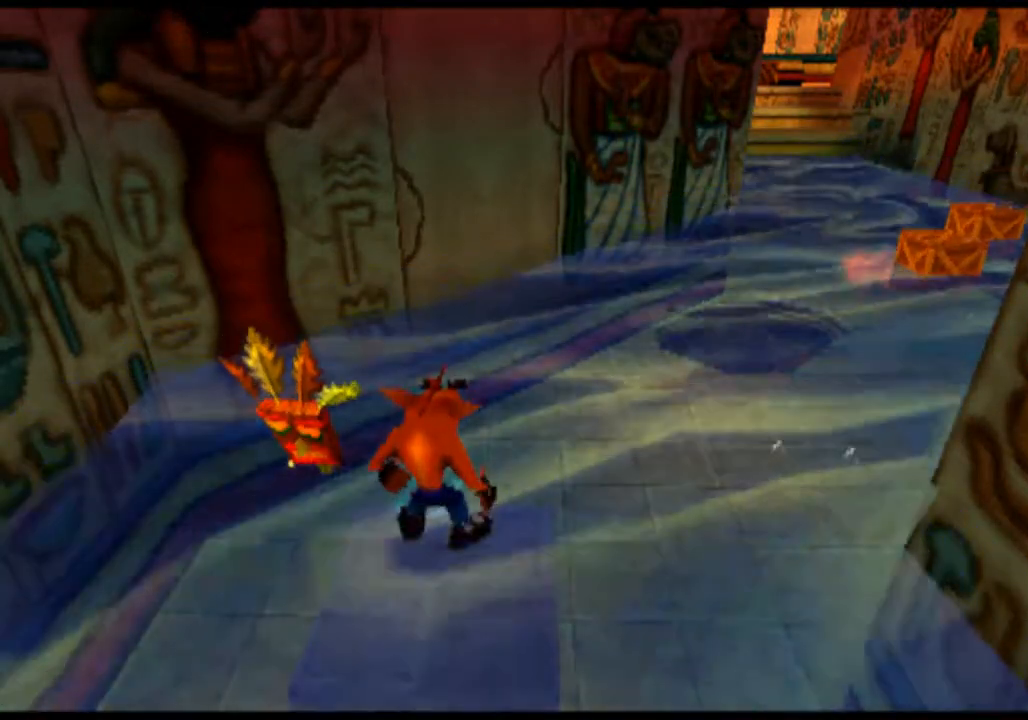
{"buttons": ["CROSS"], "left_stick": "up-right", "events": [[100, "left_stick", "right"], [267, "left_stick", "up-right"], [333, "CROSS", "down"]]}